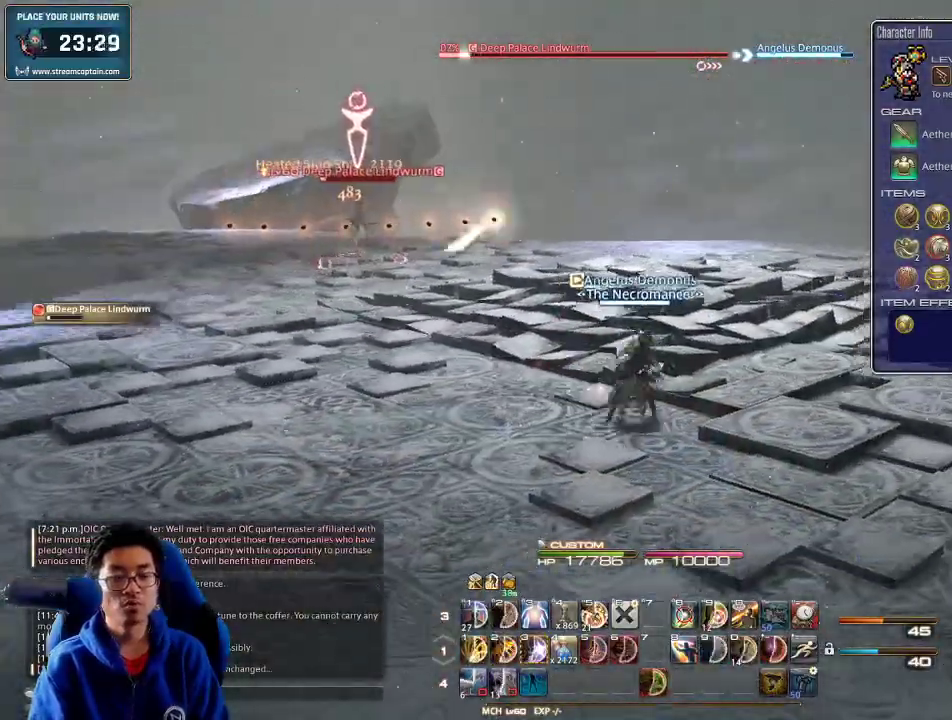
Gameplay with keyboard; each line is a JSON object with the keys held at the frame after it. "events" lists presses ("down") and releases ("up") of ".", "/", "0", "1", "2", "3", "4", "5", "6", "7", "8", "9", "a", "alt_l", "alt_r", "b", "backslash", "backspace", "c", "caps_lock", "comma", "ctrl_l", "ctrl_r", "d", "down", "e", "equals", "escape", "f", "f1", "f10", "f11", "f12", "f2", "f3", "f4", "f5", "f6", "f7", "f8", "f9", "g", "h", "i", "j", "k", "l", "lbracket", "left", "m", "minus", "n", "o", "p", "q", "quote", "r", "rbracket", "return", "right", "s", "semicolon", "shift_l", "shift_r", "space", "super", "t", "tab", "tilde", "u", "up", "v", "w", "x", "y" and "z" between this image and that frame as [ms after this image, input, new state], when the widget could be followed in between. No other keys are recorded. Mouse input is not recorded.
{"keys": ["d", "w"], "events": []}
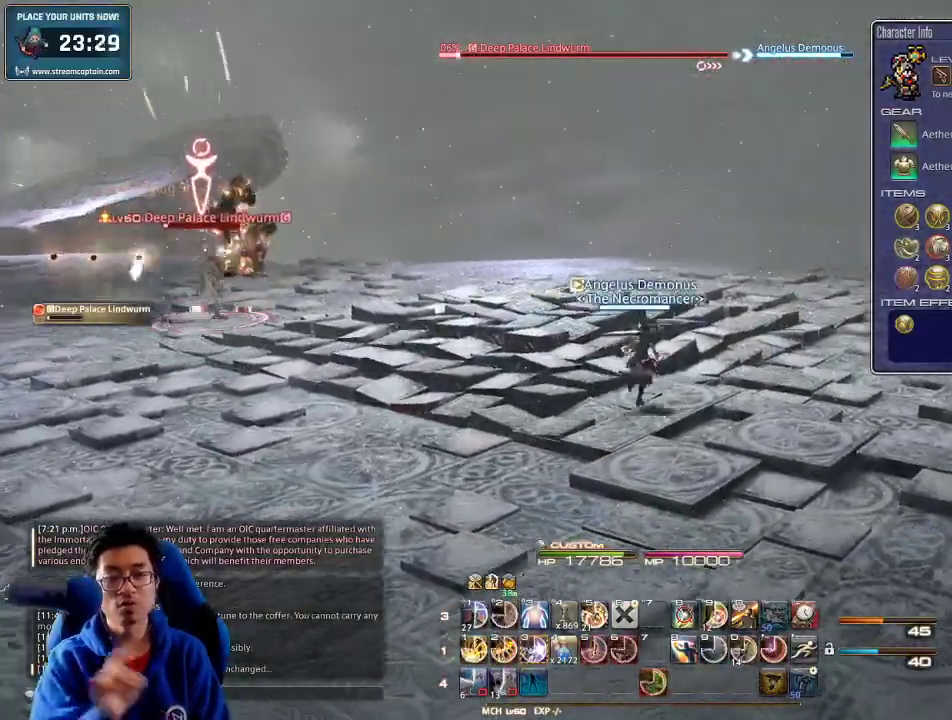
{"keys": ["w"], "events": [[367, "d", "up"]]}
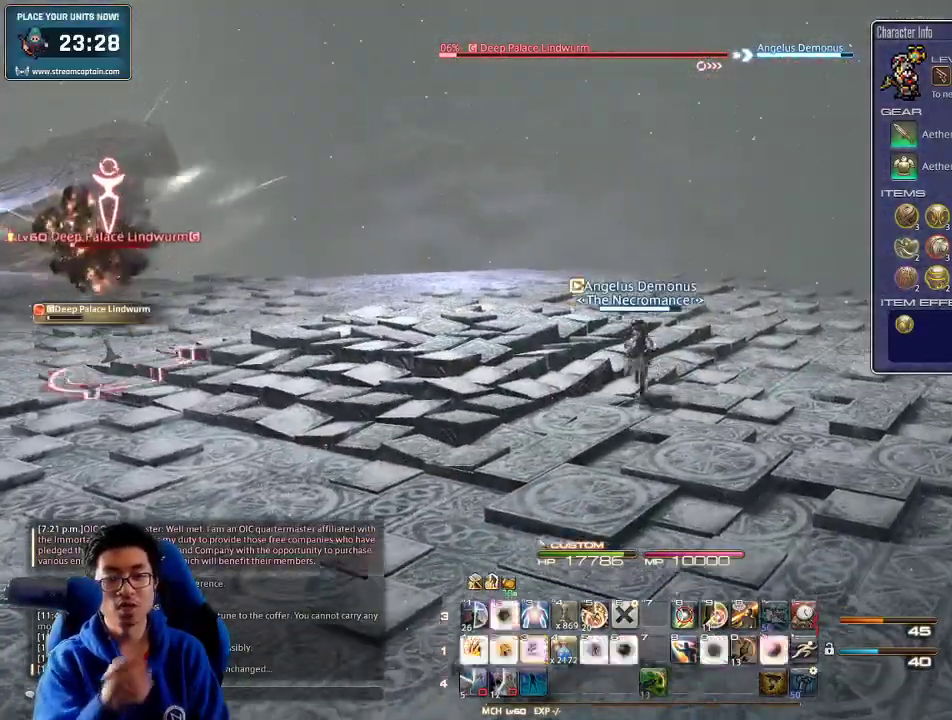
{"keys": ["w"], "events": [[167, "3", "down"], [233, "3", "up"], [267, "3", "down"], [400, "3", "up"], [433, "3", "down"], [500, "3", "up"]]}
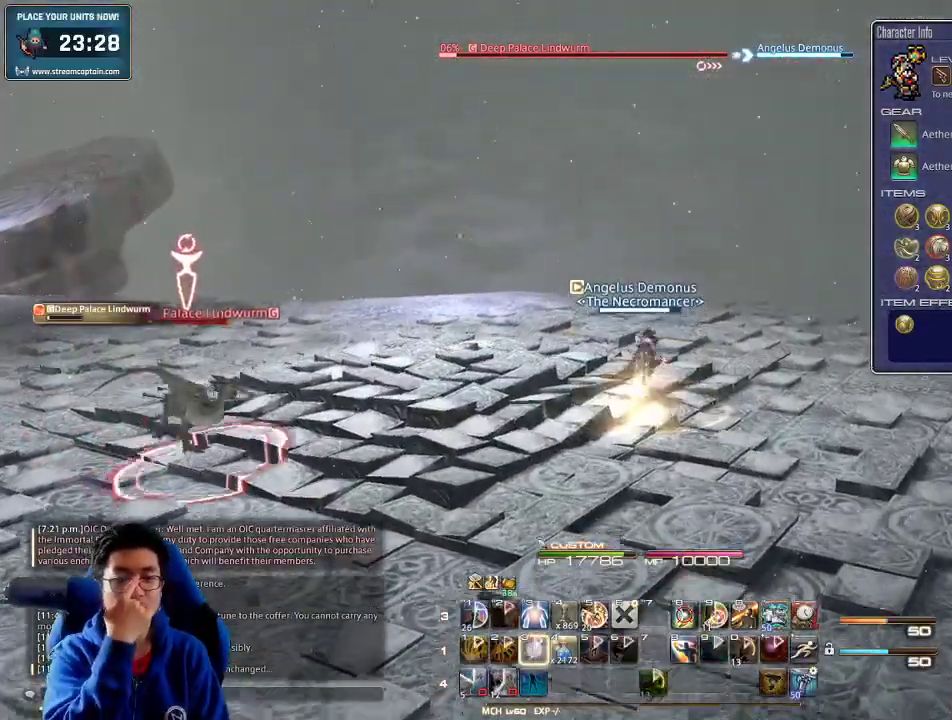
{"keys": ["w"], "events": []}
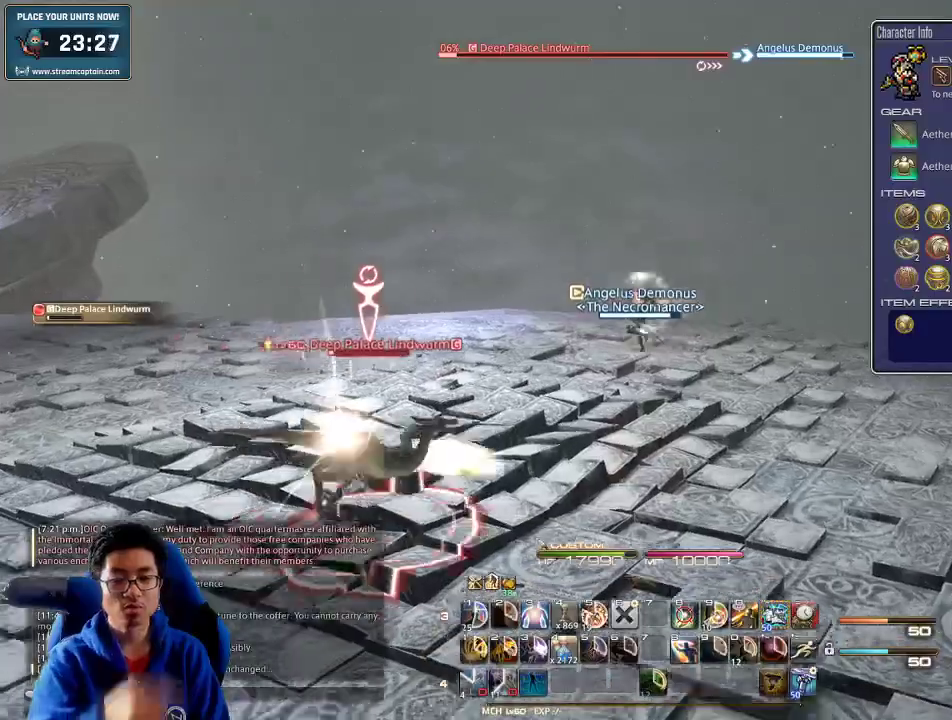
{"keys": ["a", "lbracket", "p", "w"], "events": [[167, "a", "down"], [367, "p", "down"], [500, "lbracket", "down"]]}
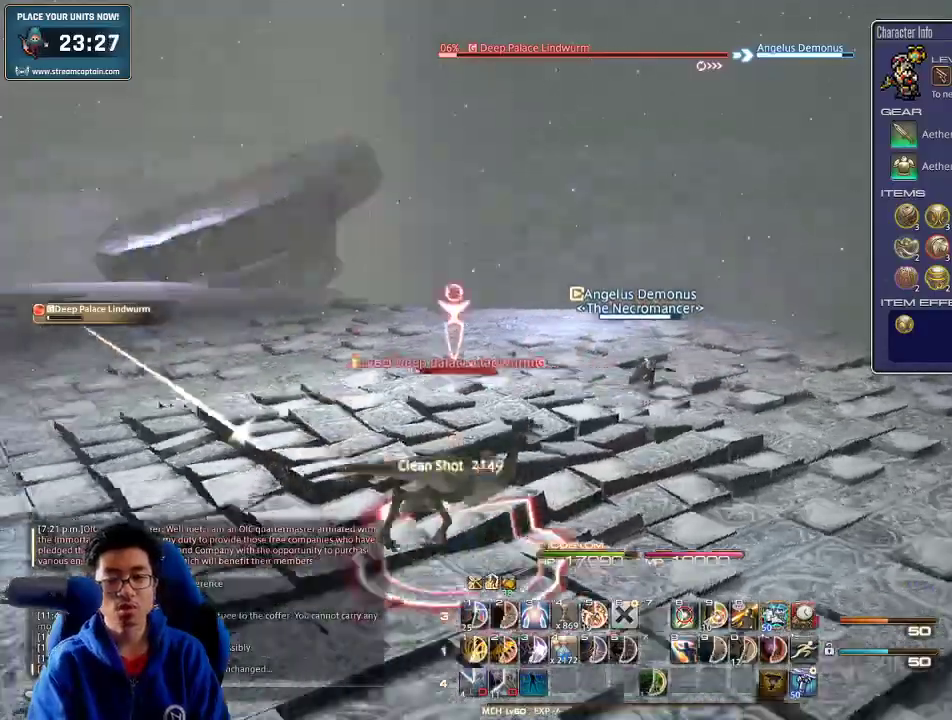
{"keys": ["space", "w"], "events": [[133, "lbracket", "up"], [200, "a", "up"], [400, "p", "up"], [467, "space", "down"]]}
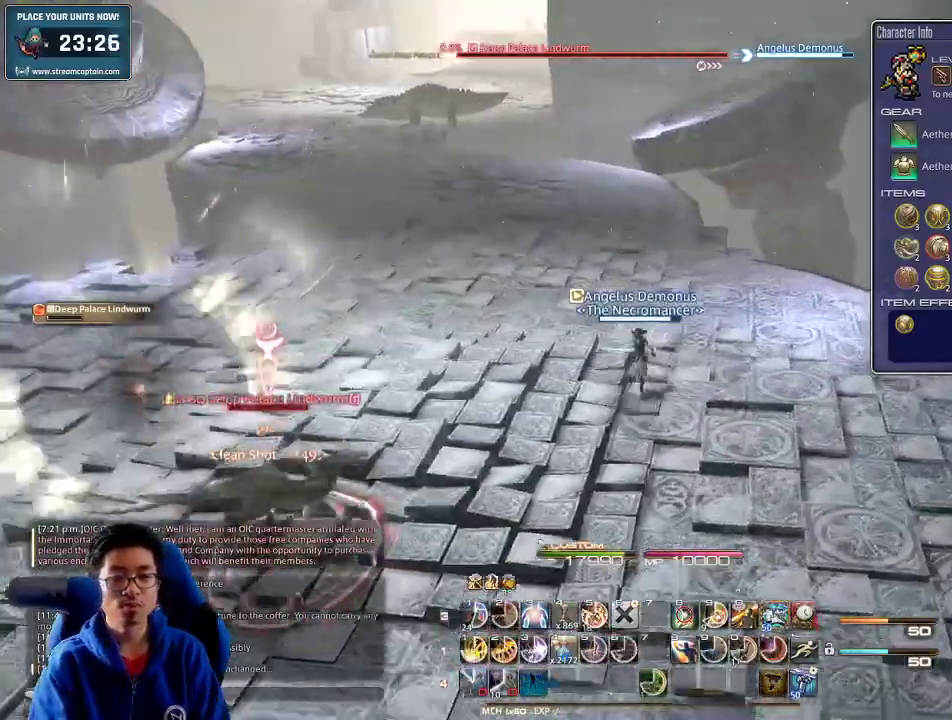
{"keys": ["p", "w"], "events": [[100, "space", "up"], [200, "1", "down"], [267, "1", "up"], [300, "1", "down"], [367, "1", "up"], [433, "1", "down"], [467, "p", "down"], [500, "1", "up"]]}
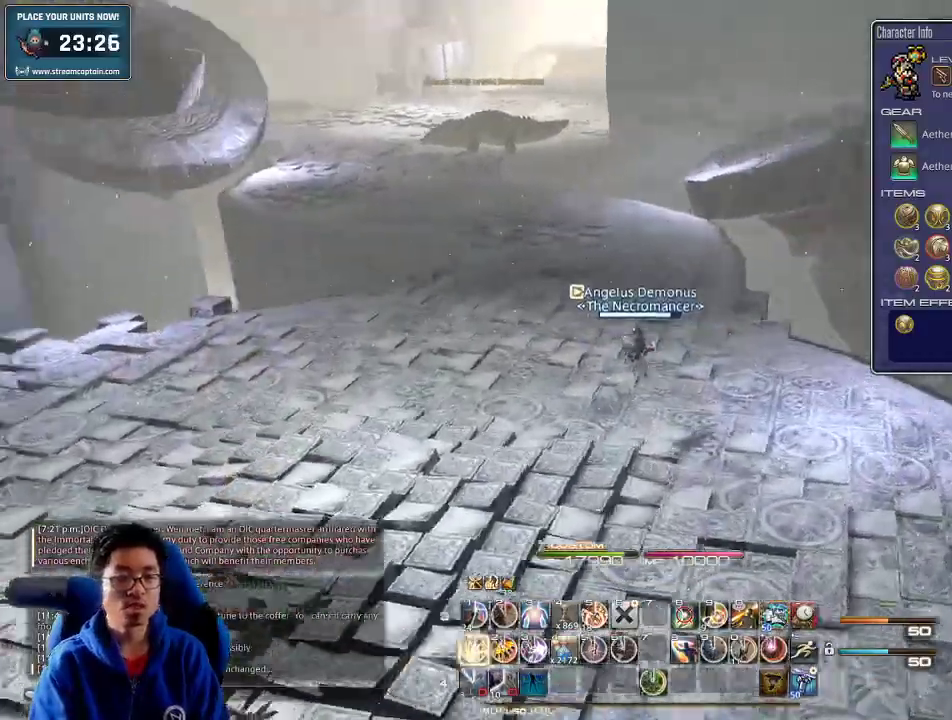
{"keys": ["w"], "events": [[33, "1", "down"], [67, "p", "up"], [133, "1", "up"], [200, "1", "down"], [267, "1", "up"], [367, "minus", "down"], [467, "minus", "up"]]}
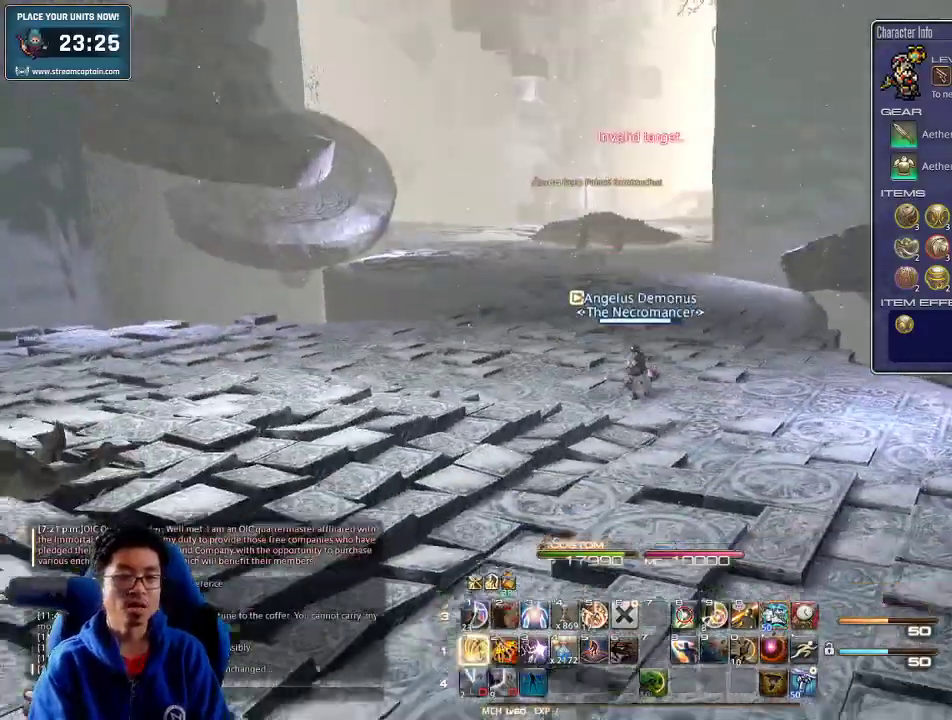
{"keys": ["w"], "events": [[33, "alt_r", "down"], [67, "q", "down"], [200, "q", "up"], [233, "alt_r", "up"], [333, "p", "down"], [433, "p", "up"]]}
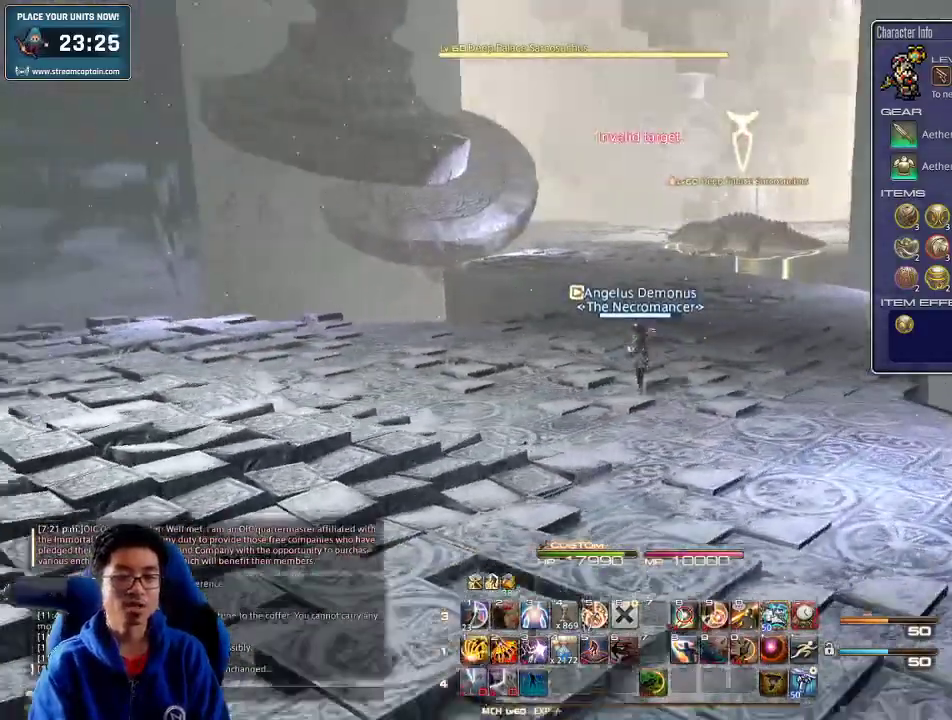
{"keys": ["w"], "events": [[33, "d", "down"], [133, "space", "down"], [233, "d", "up"], [300, "space", "up"]]}
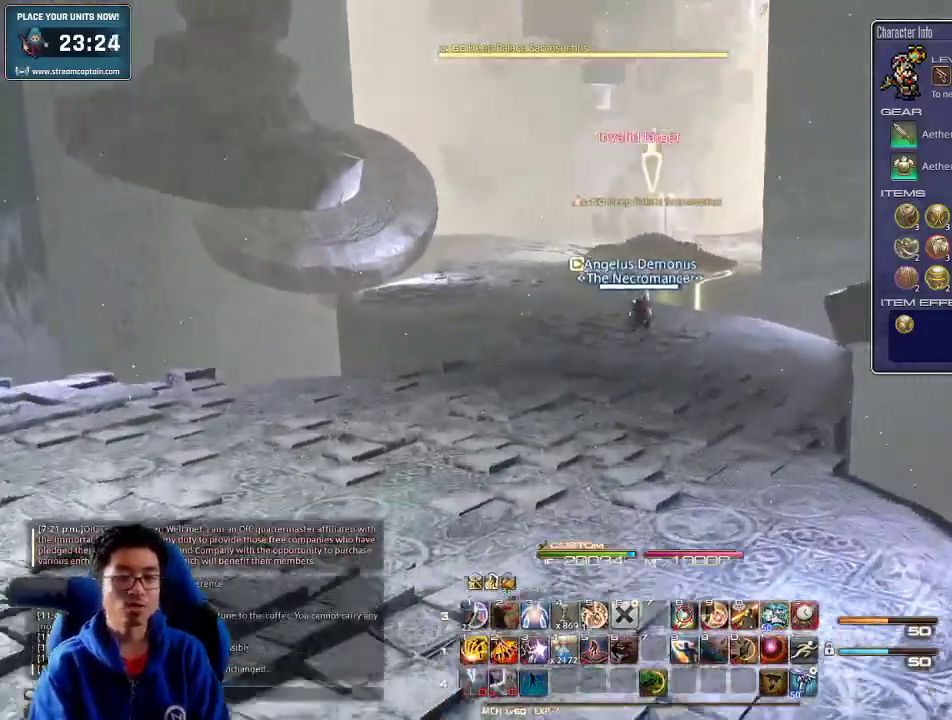
{"keys": ["w"], "events": []}
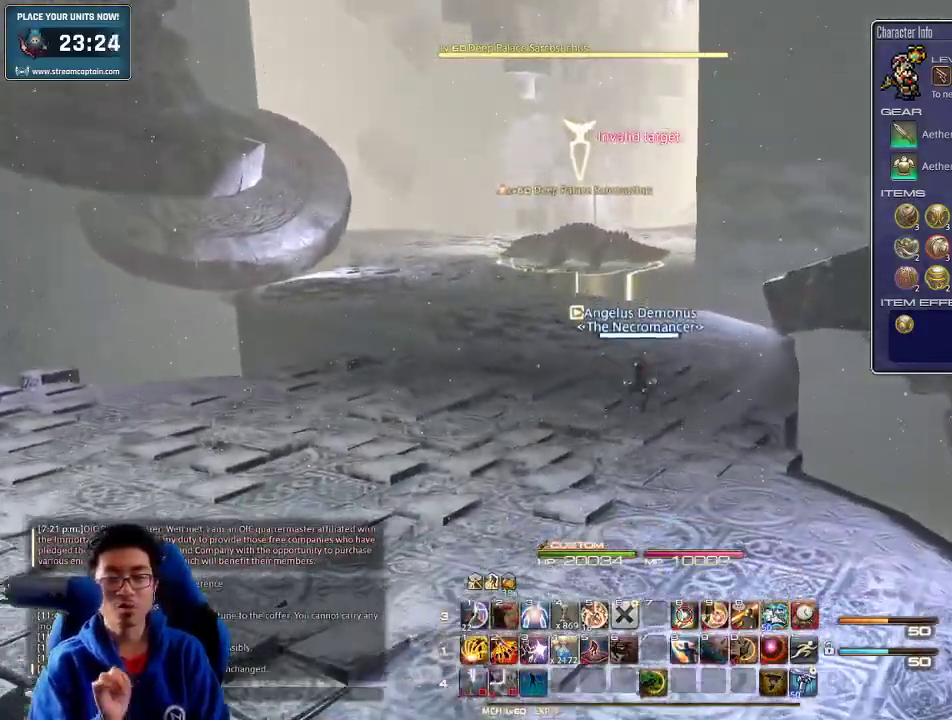
{"keys": ["a", "w"], "events": [[33, "a", "down"]]}
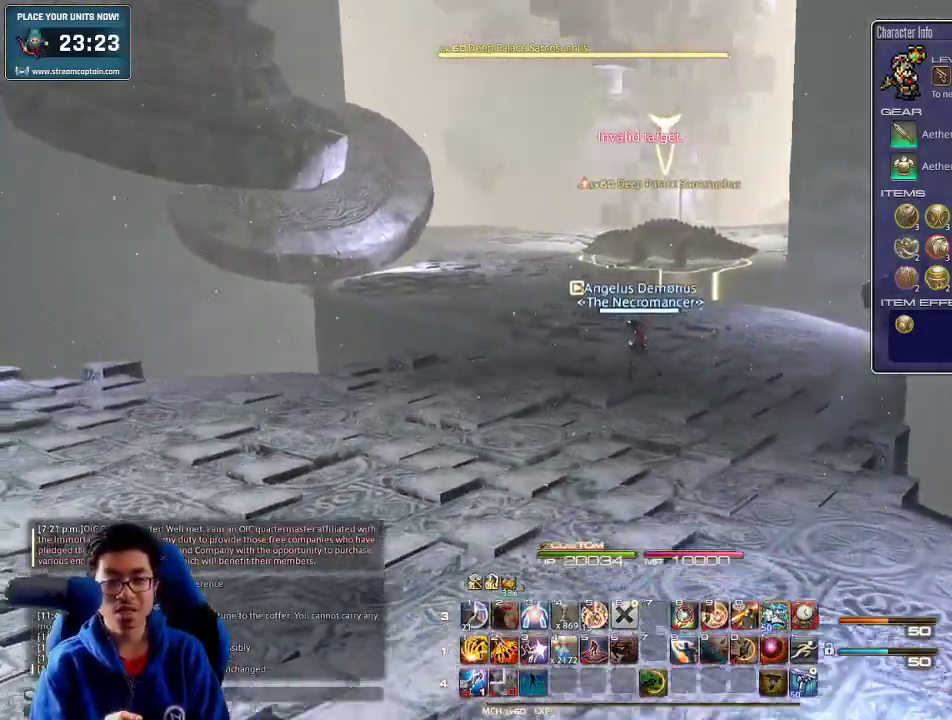
{"keys": ["w"], "events": [[67, "a", "up"]]}
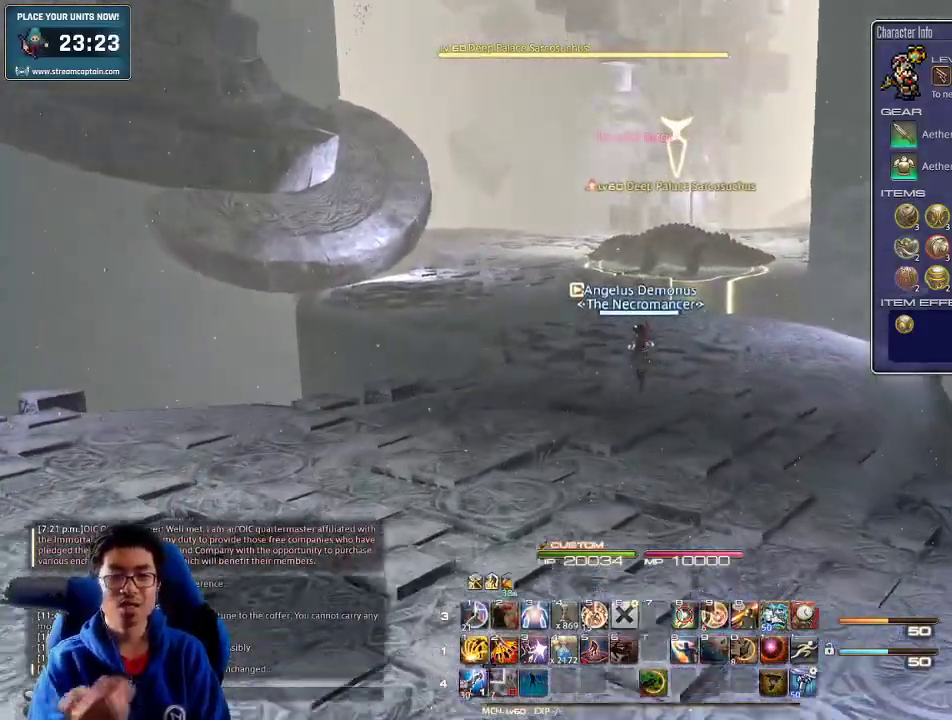
{"keys": ["w"], "events": []}
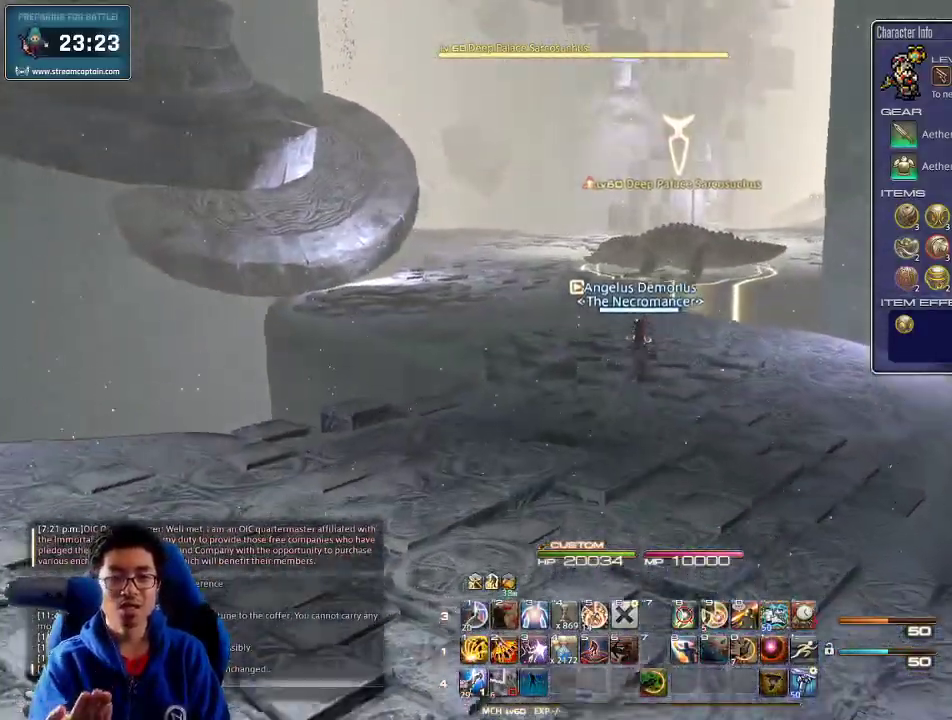
{"keys": ["w"], "events": []}
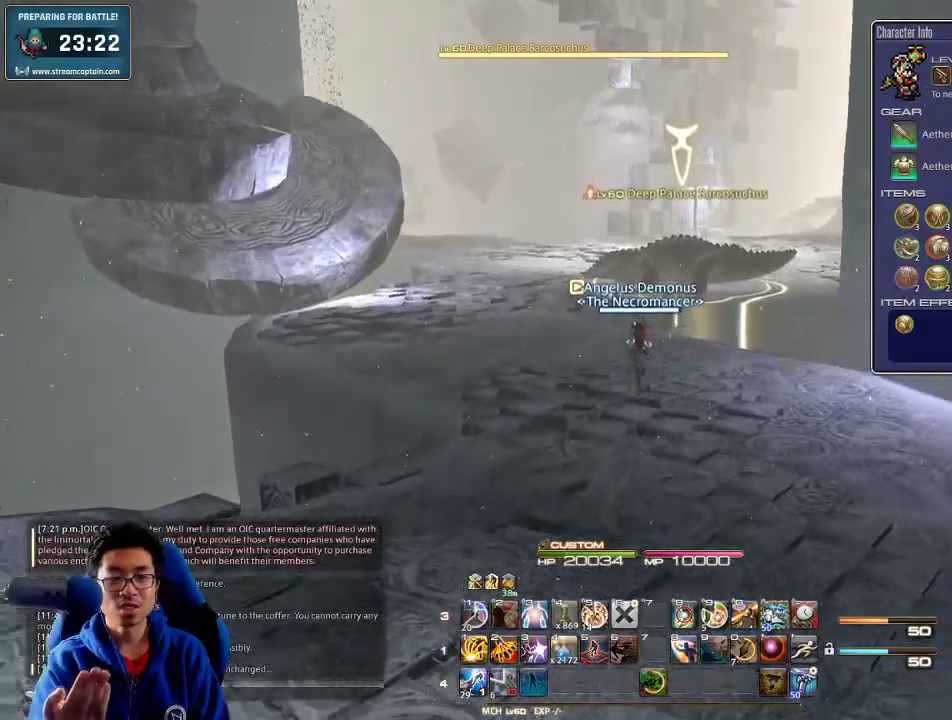
{"keys": ["a", "w"], "events": [[167, "a", "down"]]}
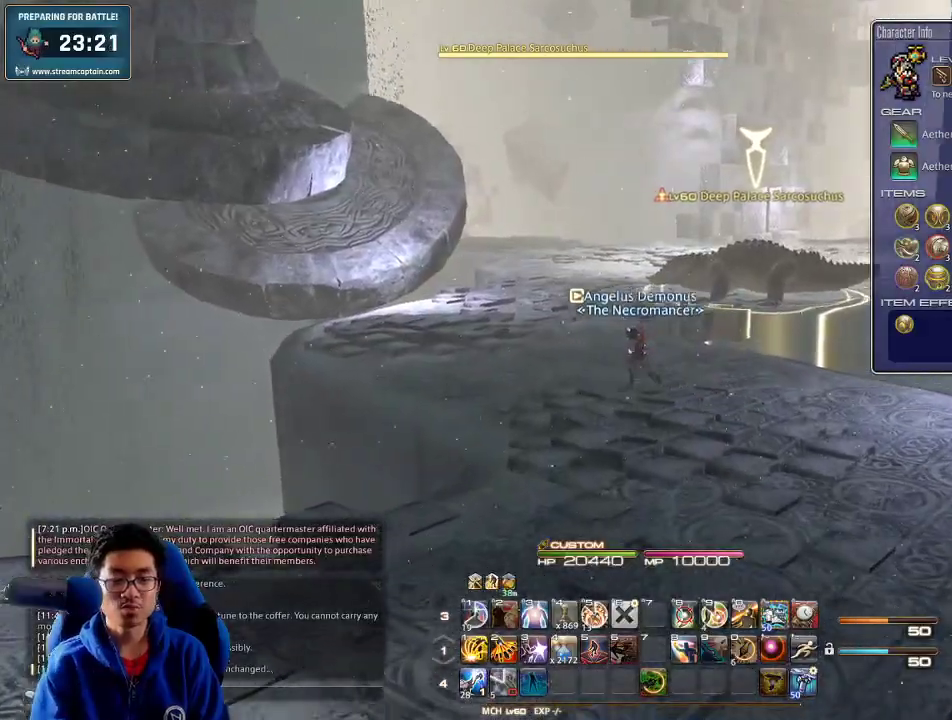
{"keys": ["alt_r", "equals", "w"], "events": [[33, "a", "up"], [367, "alt_r", "down"], [433, "equals", "down"]]}